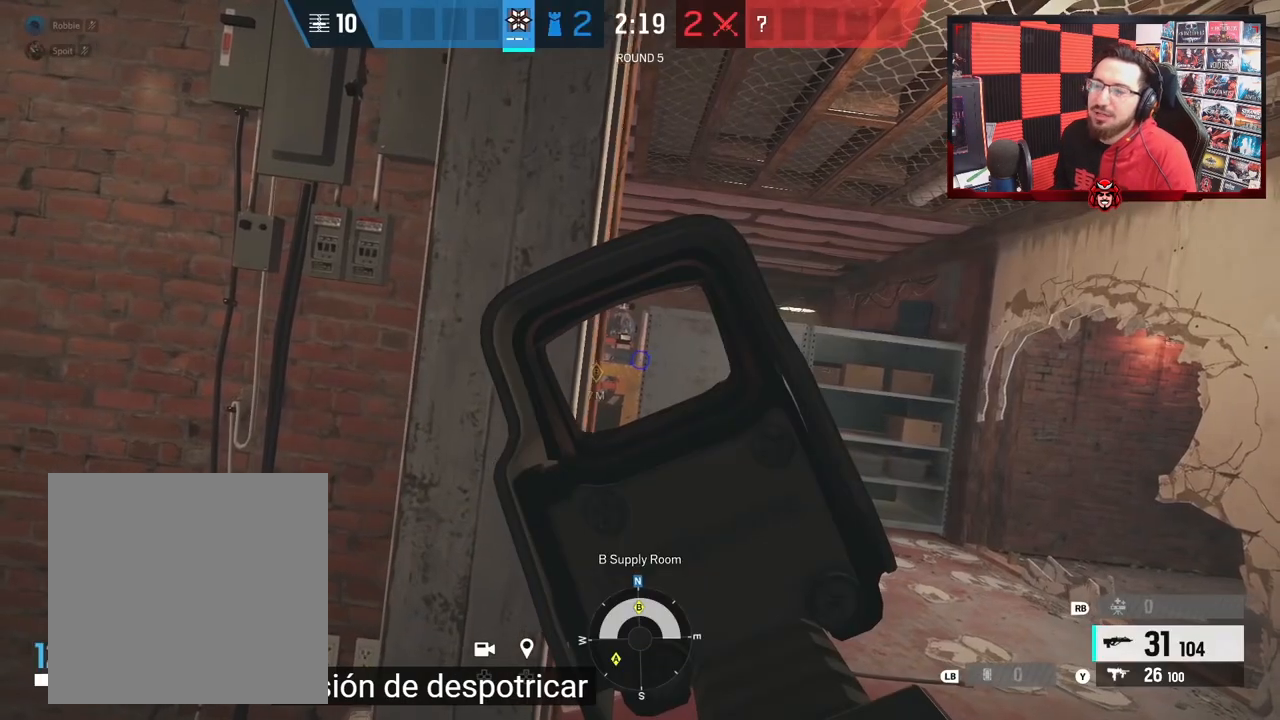
Gameplay with a controller (Xbox layout); each line is a JSON object with the inputs held at the frame after it. "events" lists button and stick changes between this image and that frame as [ms after this image, input, new state], when the widget could be followed in between. Not read: L2.
{"buttons": [], "left_stick": "center", "right_stick": "center", "events": []}
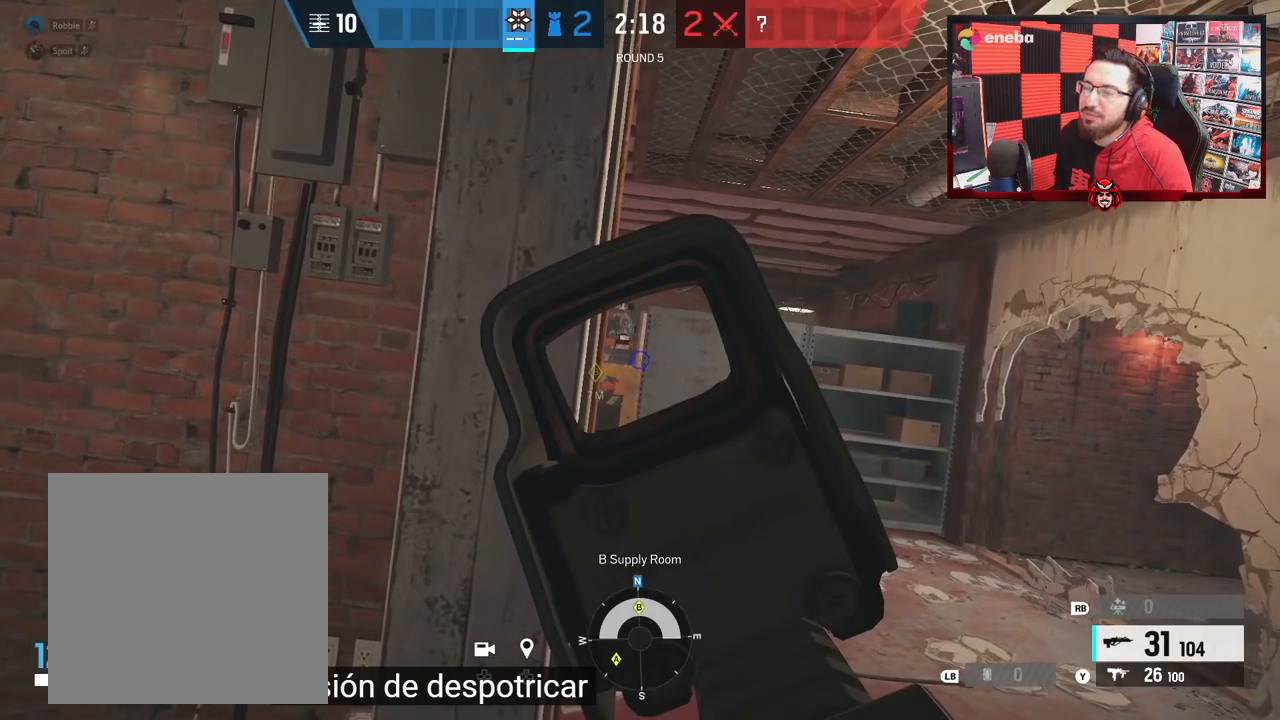
{"buttons": [], "left_stick": "center", "right_stick": "center", "events": []}
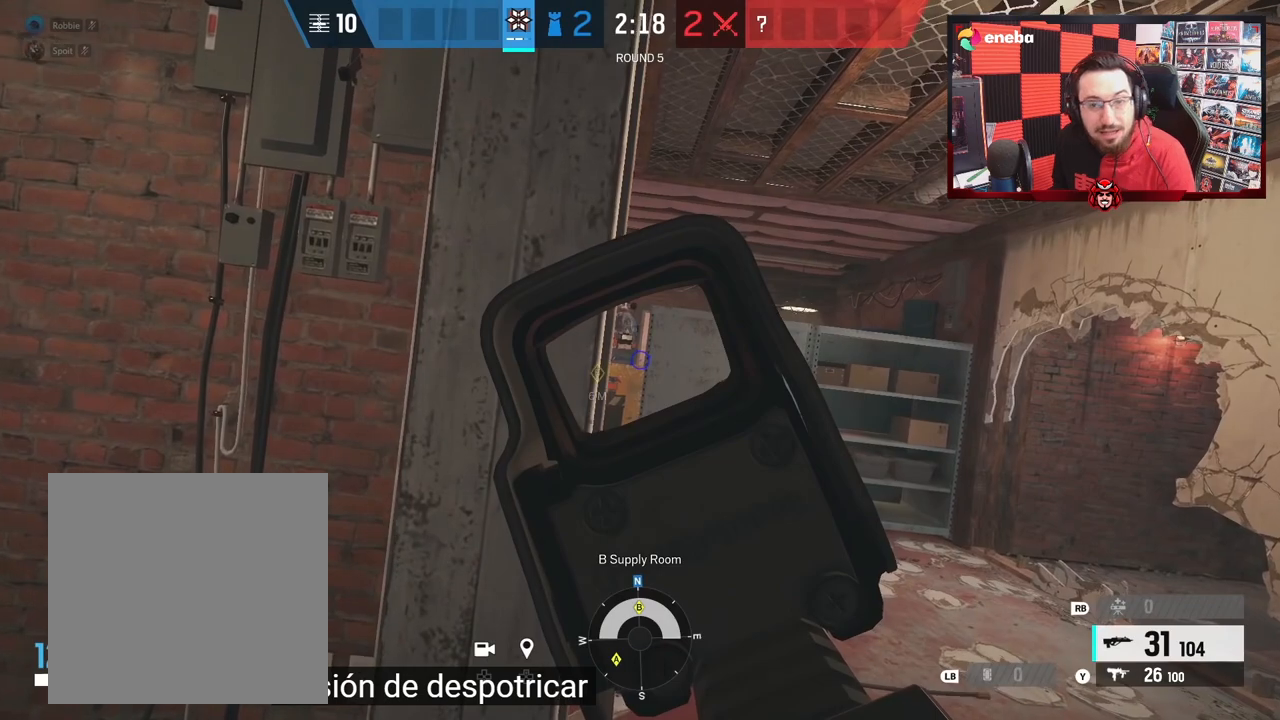
{"buttons": [], "left_stick": "center", "right_stick": "center", "events": []}
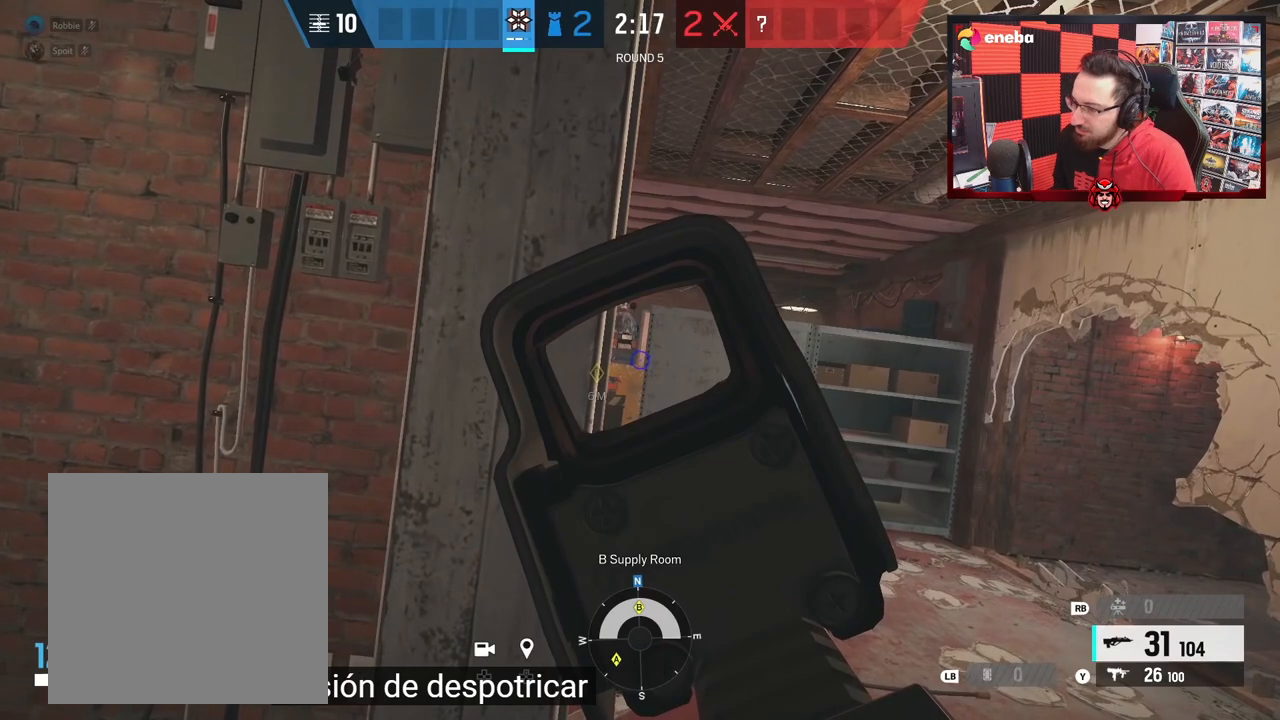
{"buttons": [], "left_stick": "center", "right_stick": "up", "events": [[100, "right_stick", "down"], [183, "right_stick", "center"], [483, "right_stick", "up"]]}
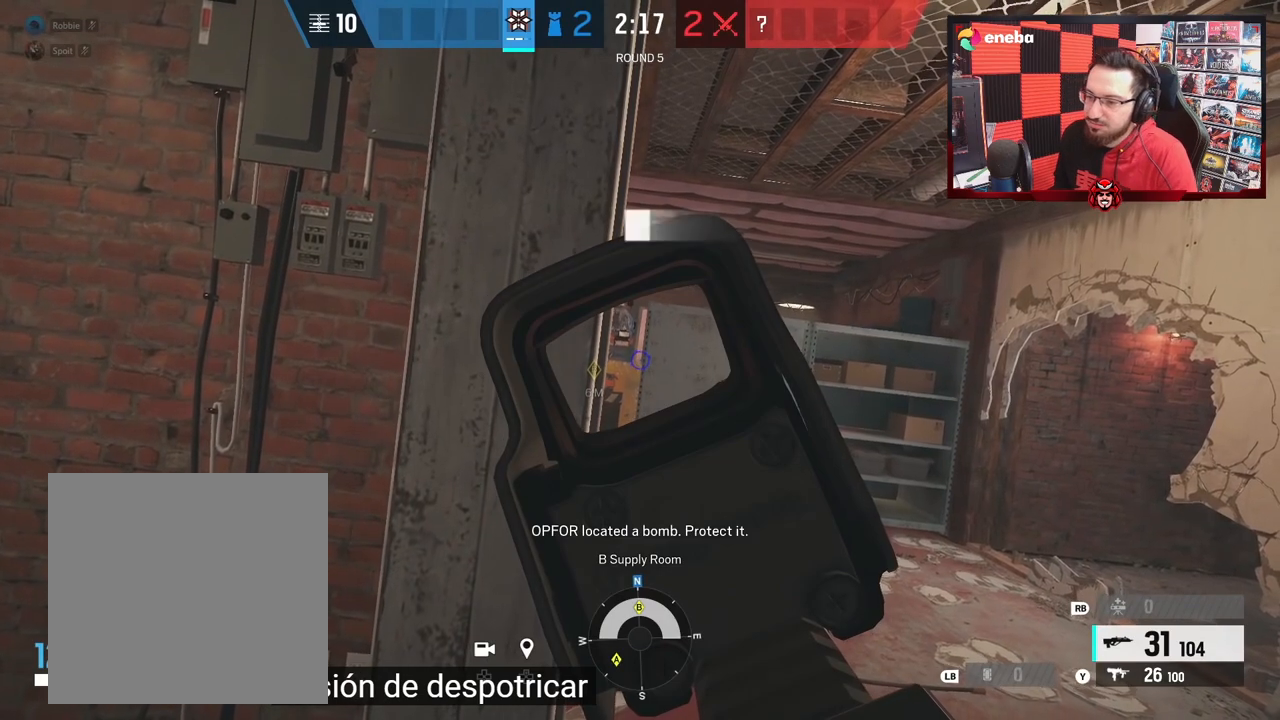
{"buttons": [], "left_stick": "center", "right_stick": "center", "events": [[33, "right_stick", "center"]]}
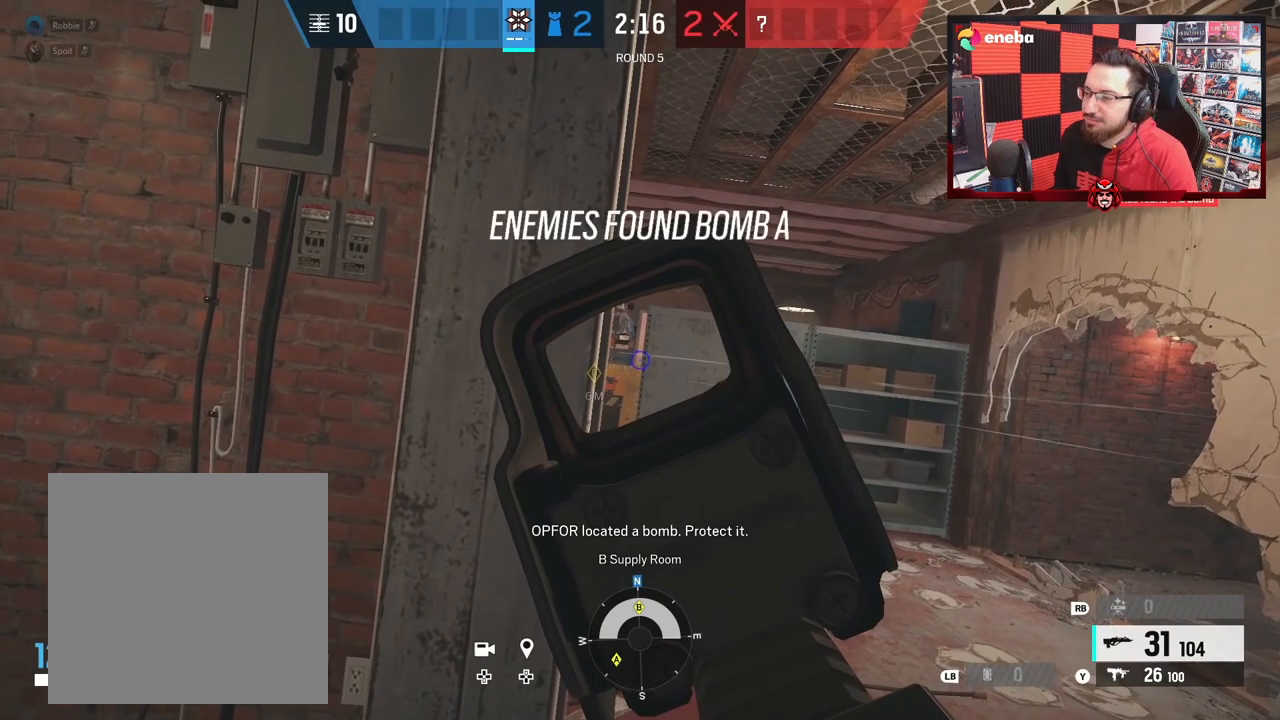
{"buttons": [], "left_stick": "center", "right_stick": "center", "events": []}
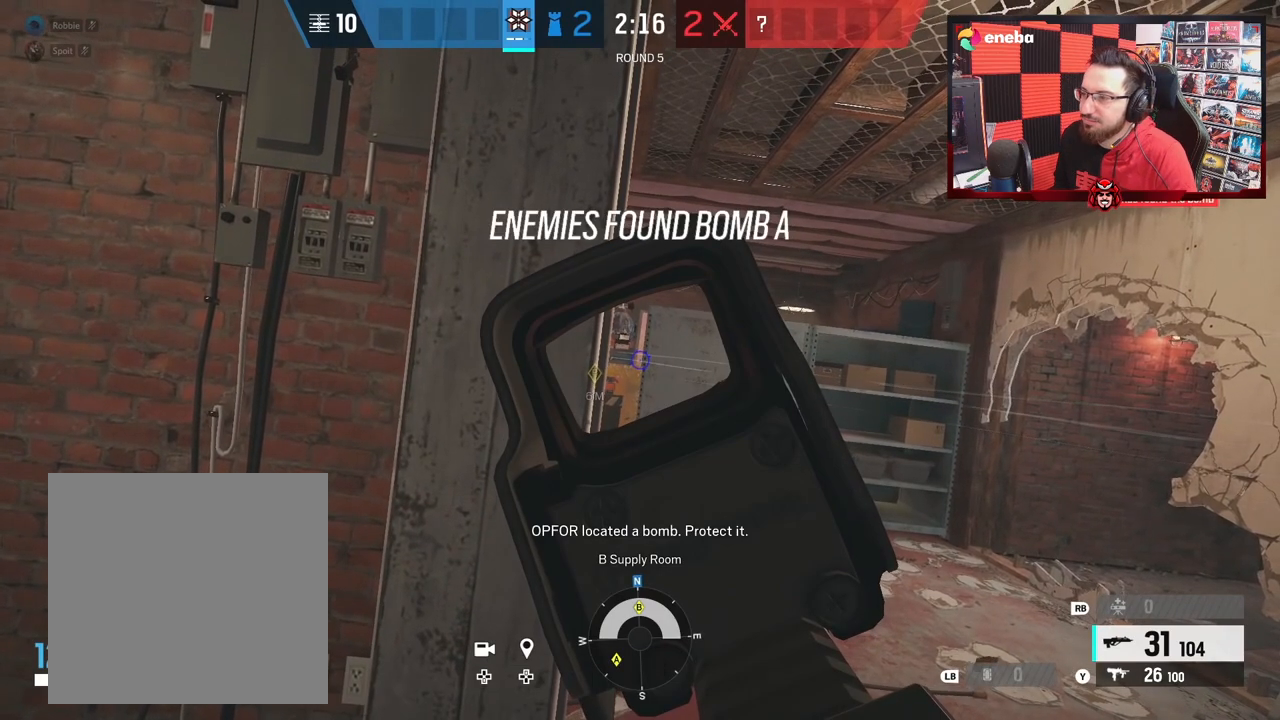
{"buttons": [], "left_stick": "center", "right_stick": "center", "events": []}
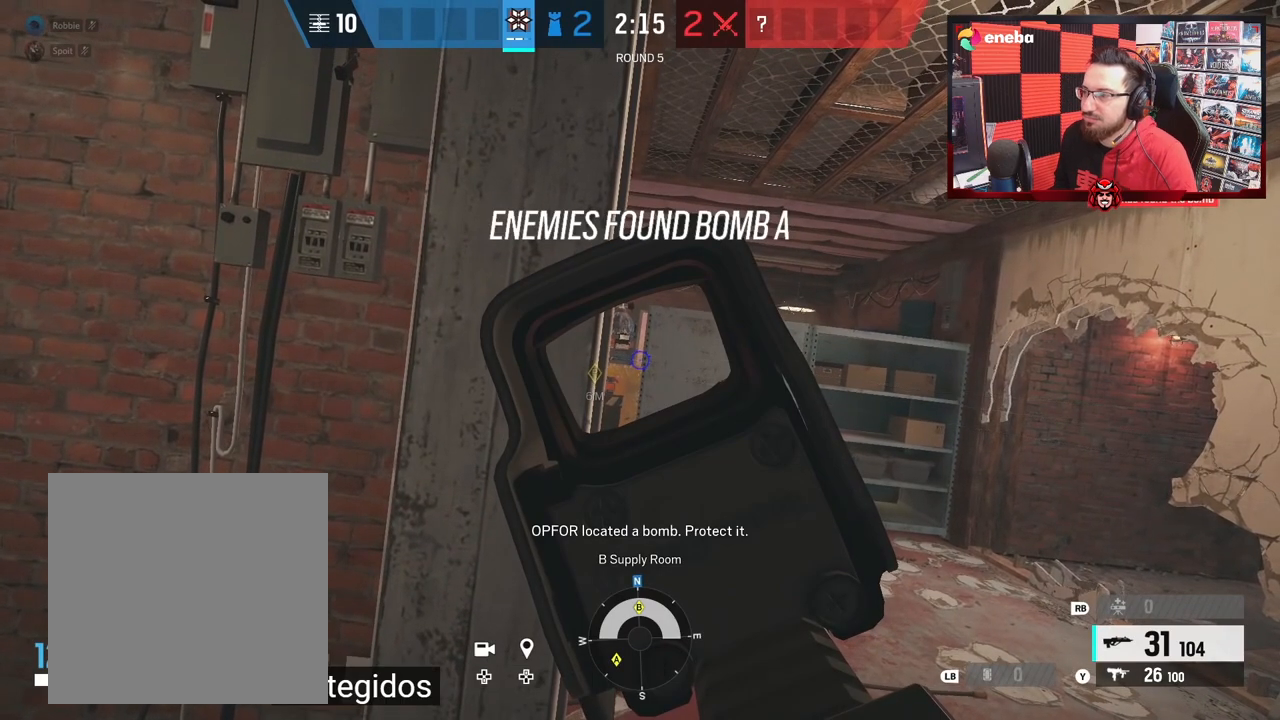
{"buttons": [], "left_stick": "right", "right_stick": "left", "events": [[233, "R3", "down"], [250, "left_stick", "right"], [283, "right_stick", "left"], [383, "R3", "up"]]}
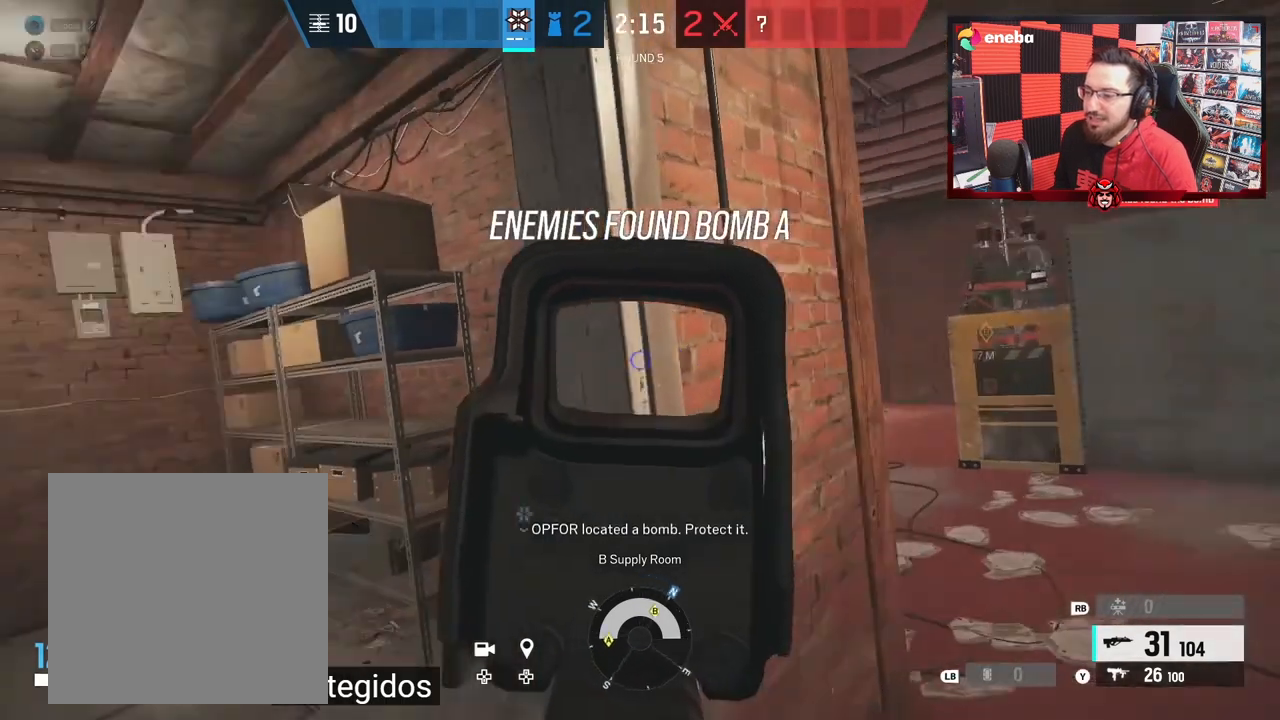
{"buttons": [], "left_stick": "right", "right_stick": "left", "events": [[100, "right_stick", "center"], [217, "right_stick", "left"]]}
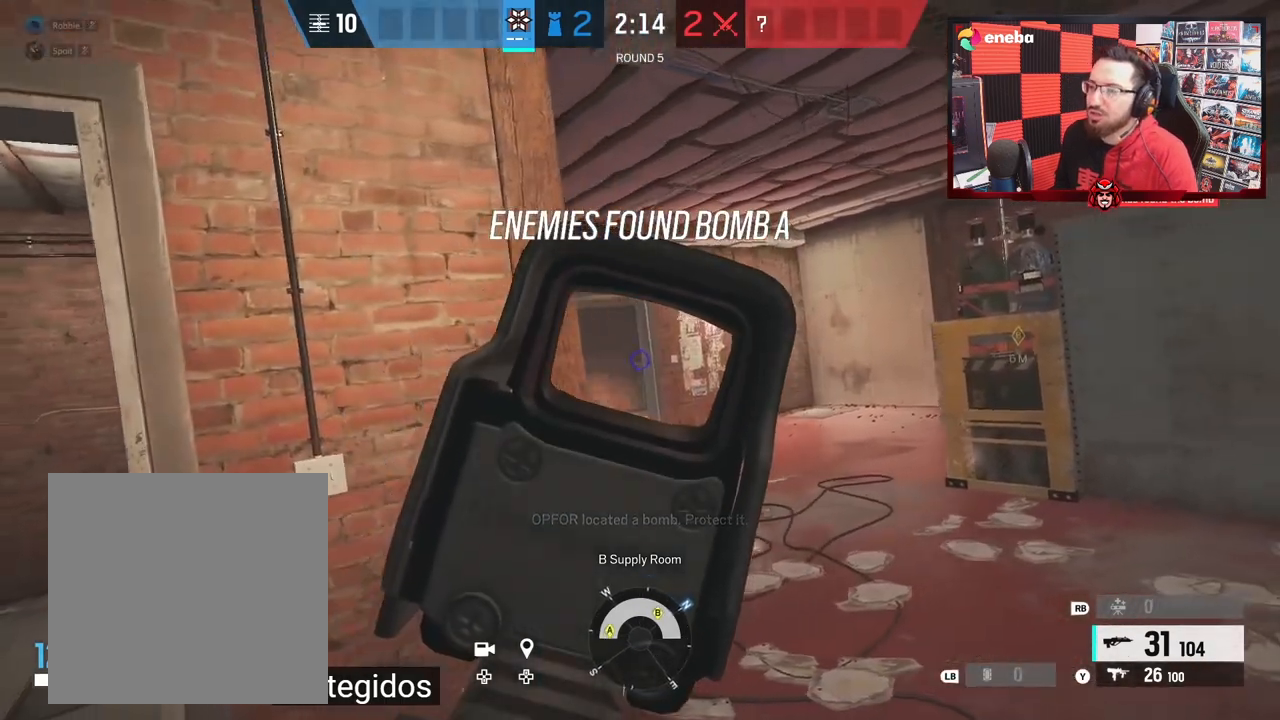
{"buttons": [], "left_stick": "right", "right_stick": "center", "events": [[167, "R3", "down"], [200, "right_stick", "center"], [283, "right_stick", "left"], [400, "right_stick", "center"], [467, "R3", "up"]]}
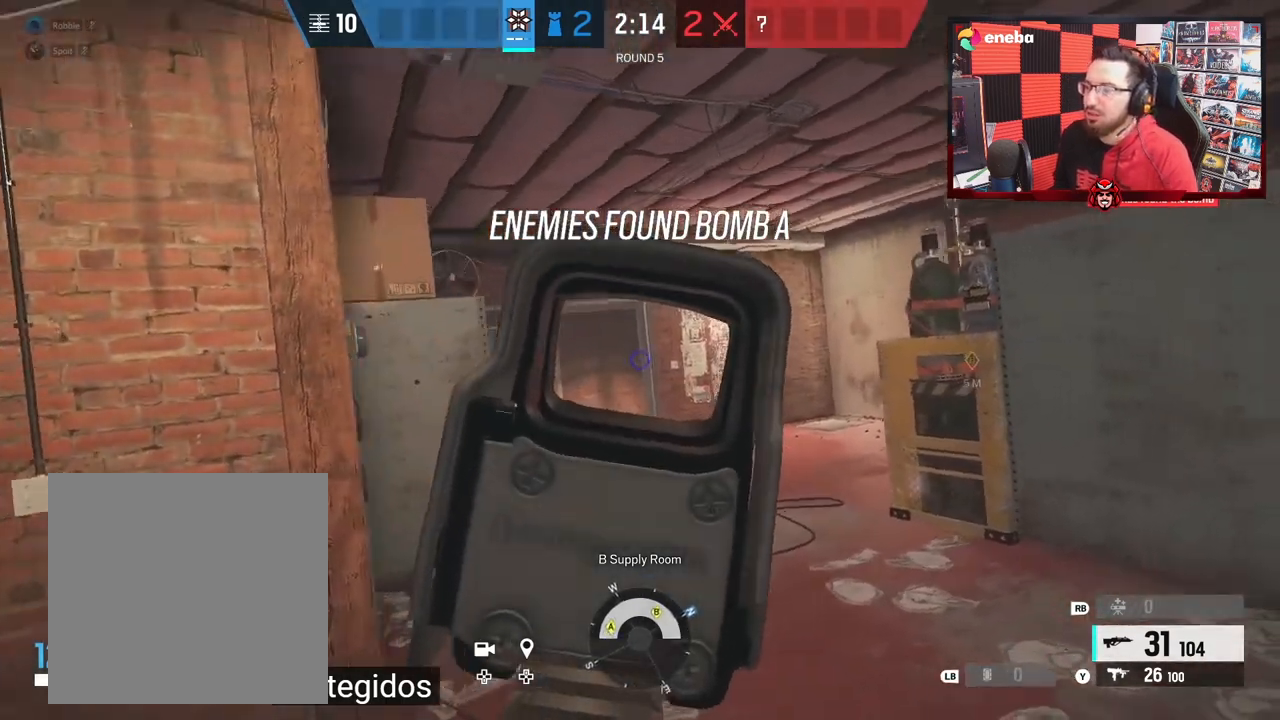
{"buttons": [], "left_stick": "right", "right_stick": "center", "events": [[183, "right_stick", "left"], [233, "L3", "down"], [400, "L3", "up"], [467, "right_stick", "center"]]}
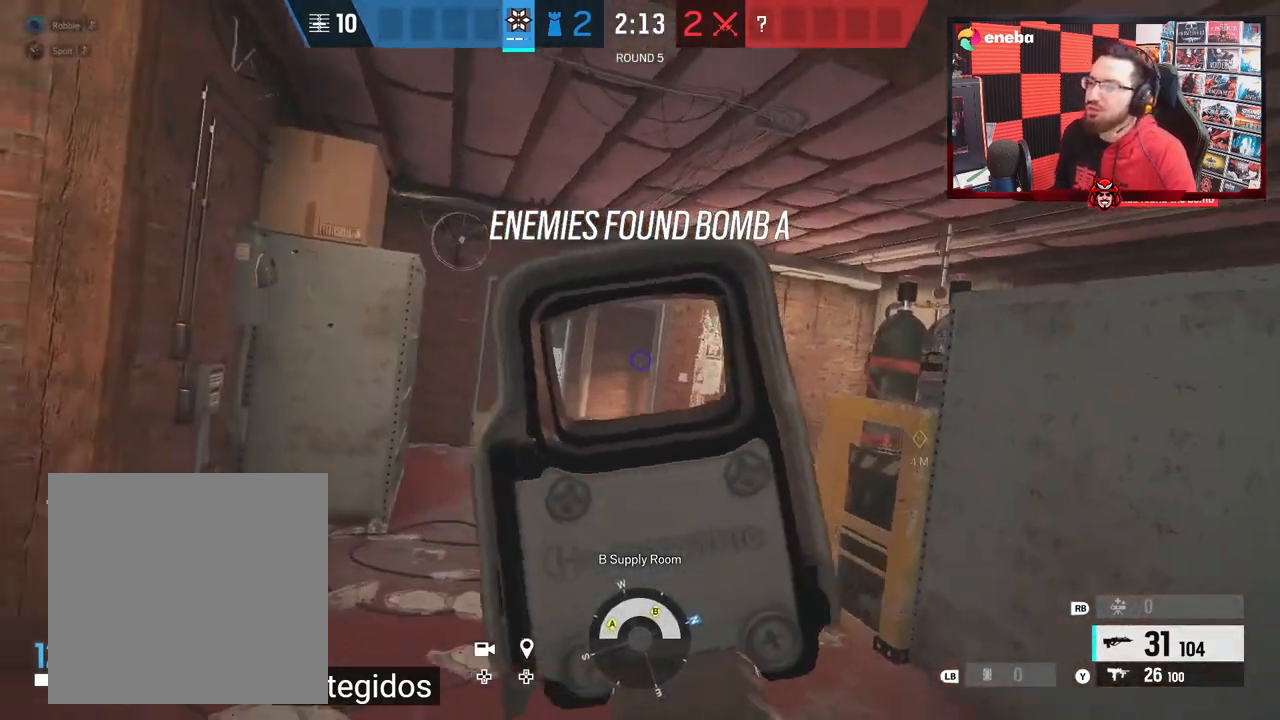
{"buttons": [], "left_stick": "right", "right_stick": "left", "events": [[233, "right_stick", "left"]]}
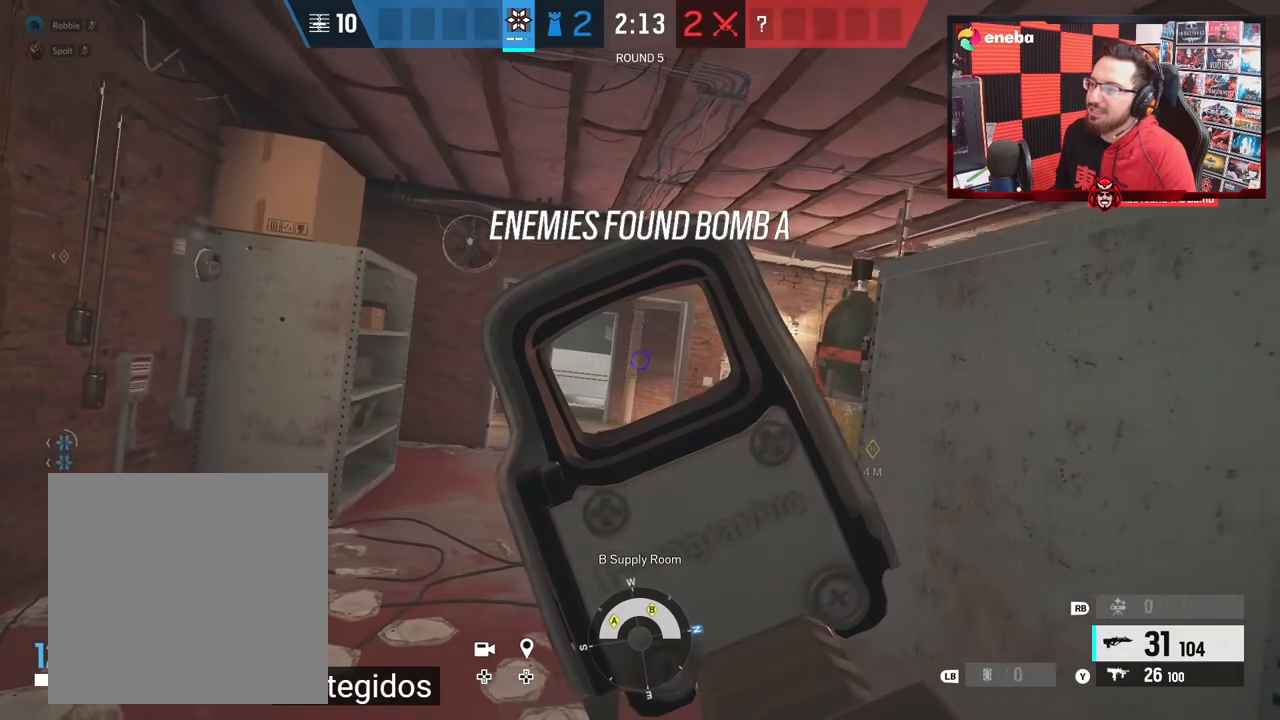
{"buttons": [], "left_stick": "center", "right_stick": "center", "events": [[67, "right_stick", "center"], [167, "left_stick", "center"]]}
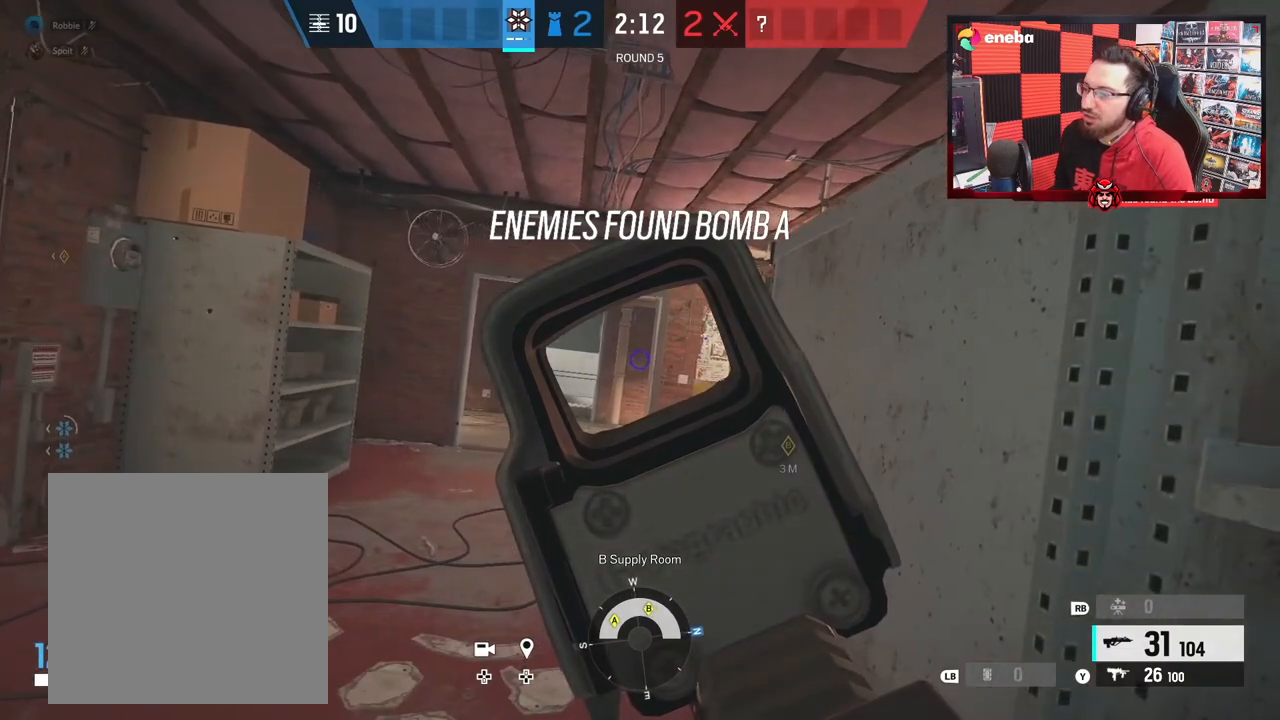
{"buttons": [], "left_stick": "left", "right_stick": "right", "events": [[167, "left_stick", "left"], [200, "right_stick", "right"]]}
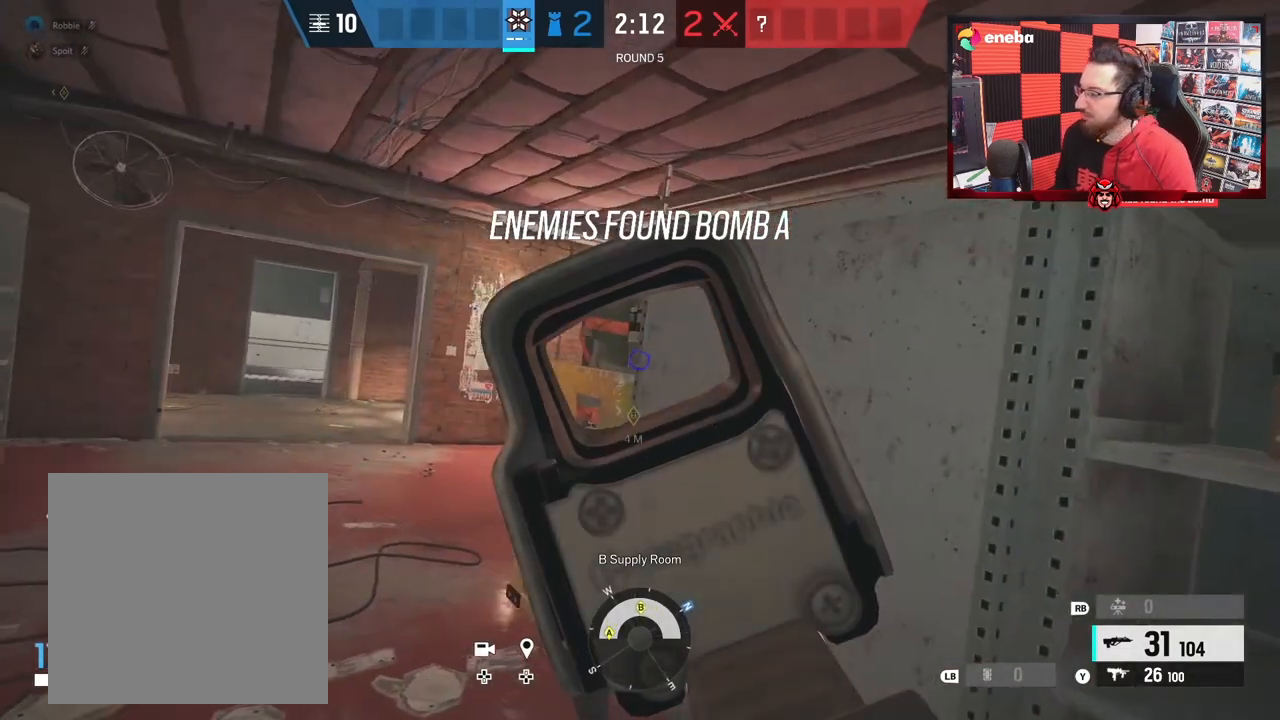
{"buttons": [], "left_stick": "left", "right_stick": "right", "events": []}
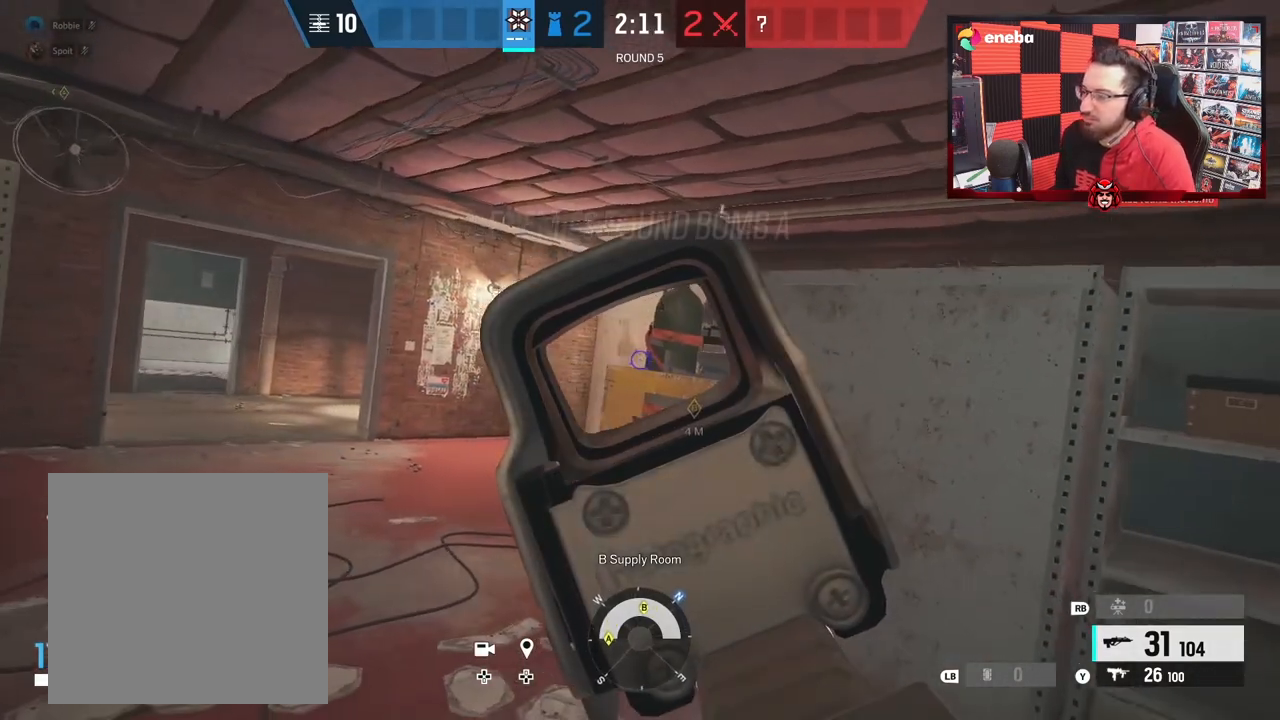
{"buttons": ["R2"], "left_stick": "left", "right_stick": "down-right", "events": [[83, "right_stick", "center"], [200, "L3", "down"], [233, "R2", "down"], [283, "right_stick", "down-right"], [367, "L3", "up"]]}
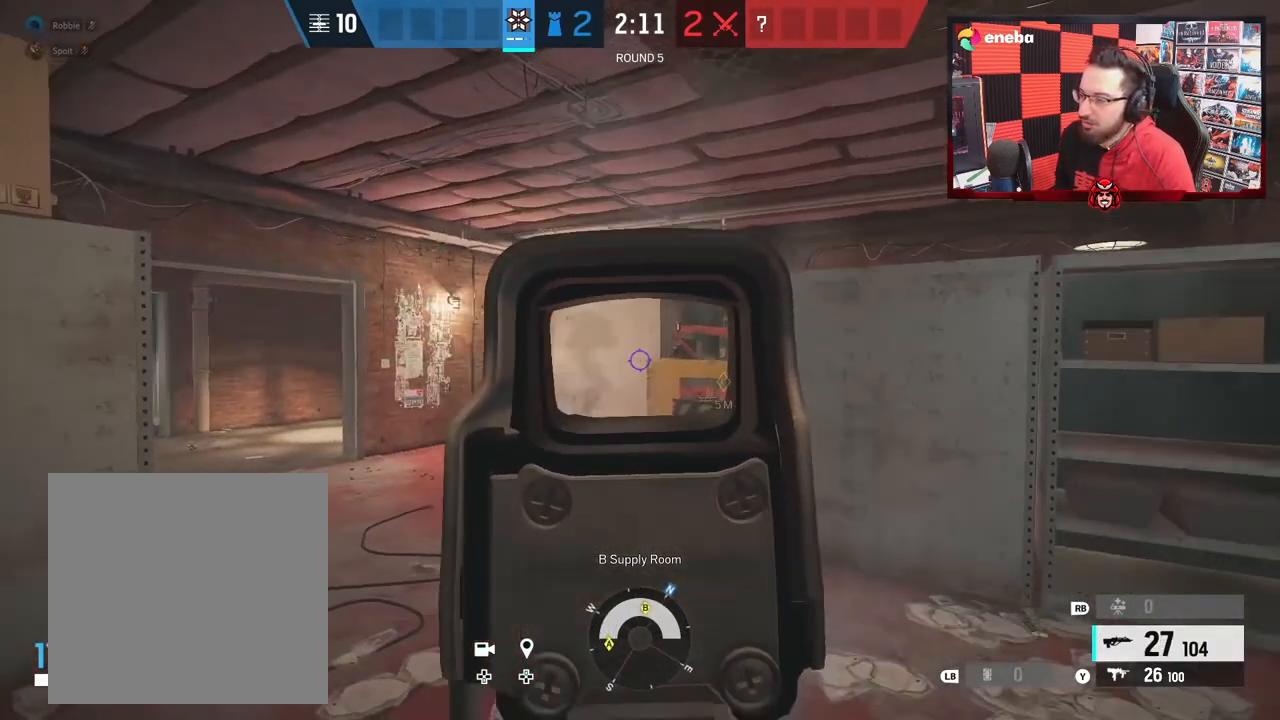
{"buttons": [], "left_stick": "left", "right_stick": "right", "events": [[50, "right_stick", "down"], [317, "R2", "up"], [317, "right_stick", "right"]]}
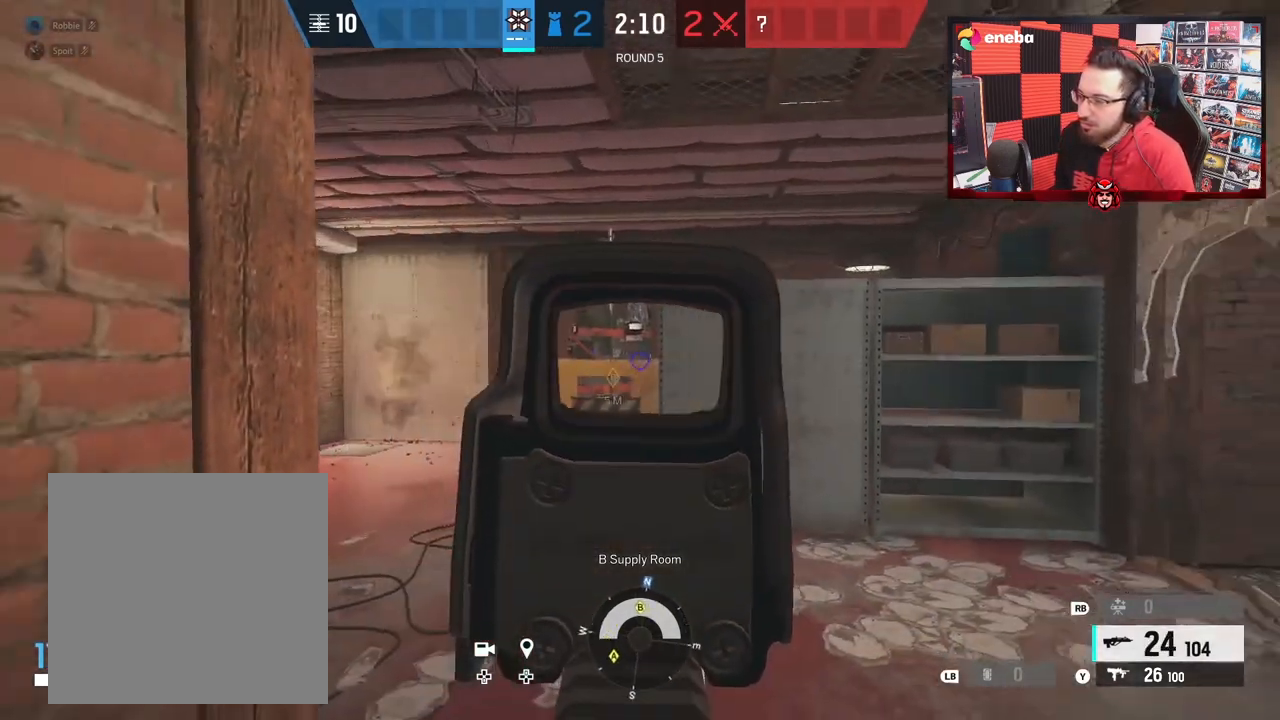
{"buttons": [], "left_stick": "down-left", "right_stick": "left", "events": [[17, "left_stick", "down-left"], [283, "R3", "down"], [283, "left_stick", "down"], [300, "right_stick", "center"], [450, "R3", "up"], [450, "left_stick", "down-left"], [450, "right_stick", "left"]]}
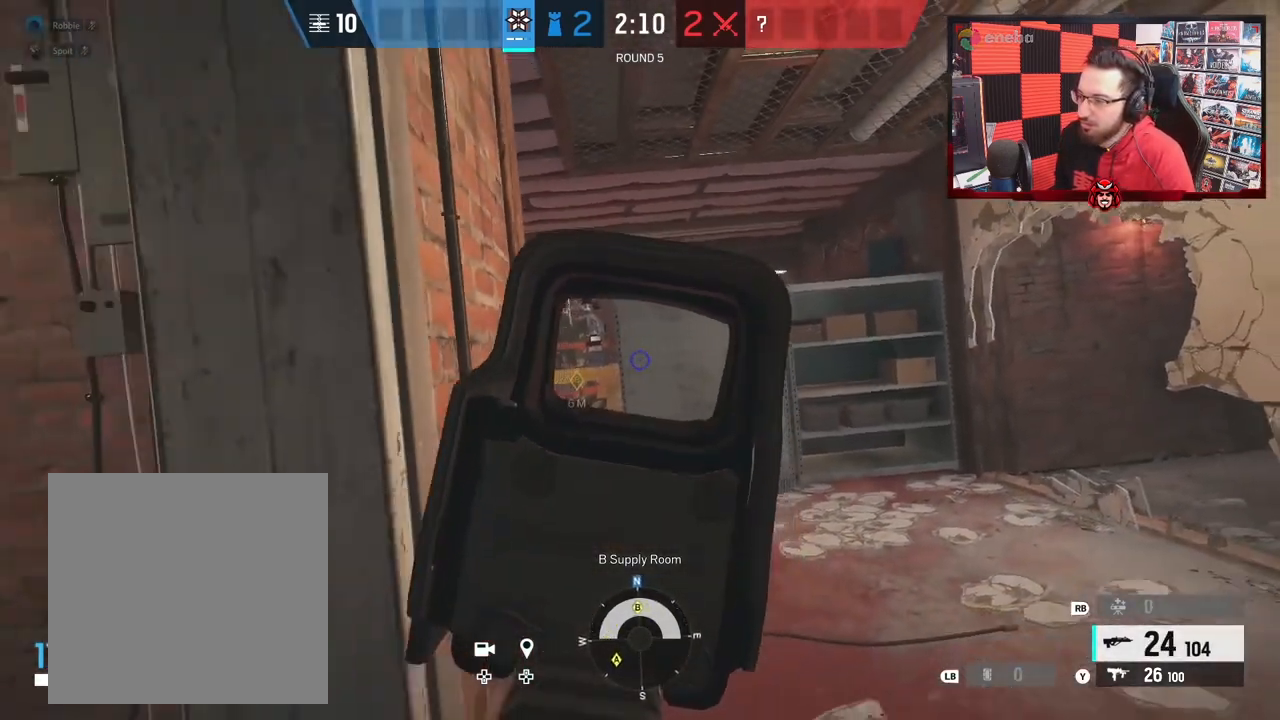
{"buttons": [], "left_stick": "center", "right_stick": "center", "events": [[17, "right_stick", "center"], [117, "left_stick", "center"], [183, "left_stick", "left"], [267, "left_stick", "center"]]}
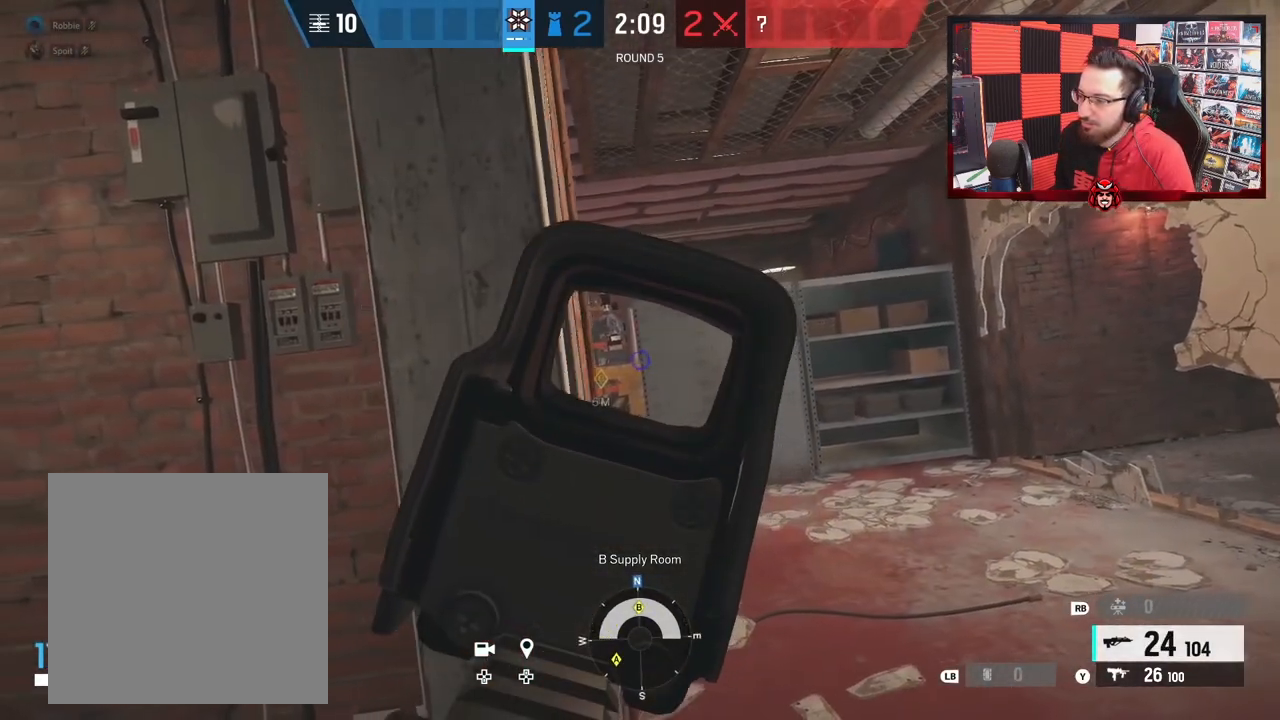
{"buttons": [], "left_stick": "center", "right_stick": "center", "events": []}
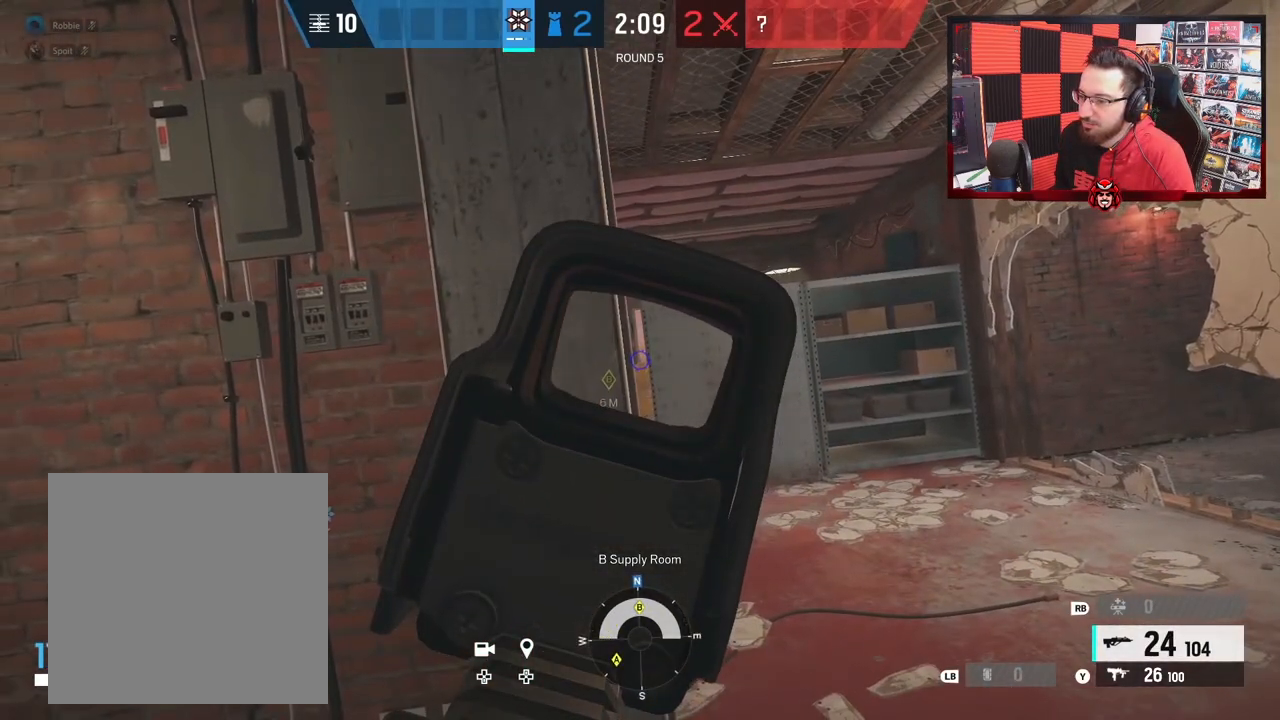
{"buttons": [], "left_stick": "center", "right_stick": "center", "events": []}
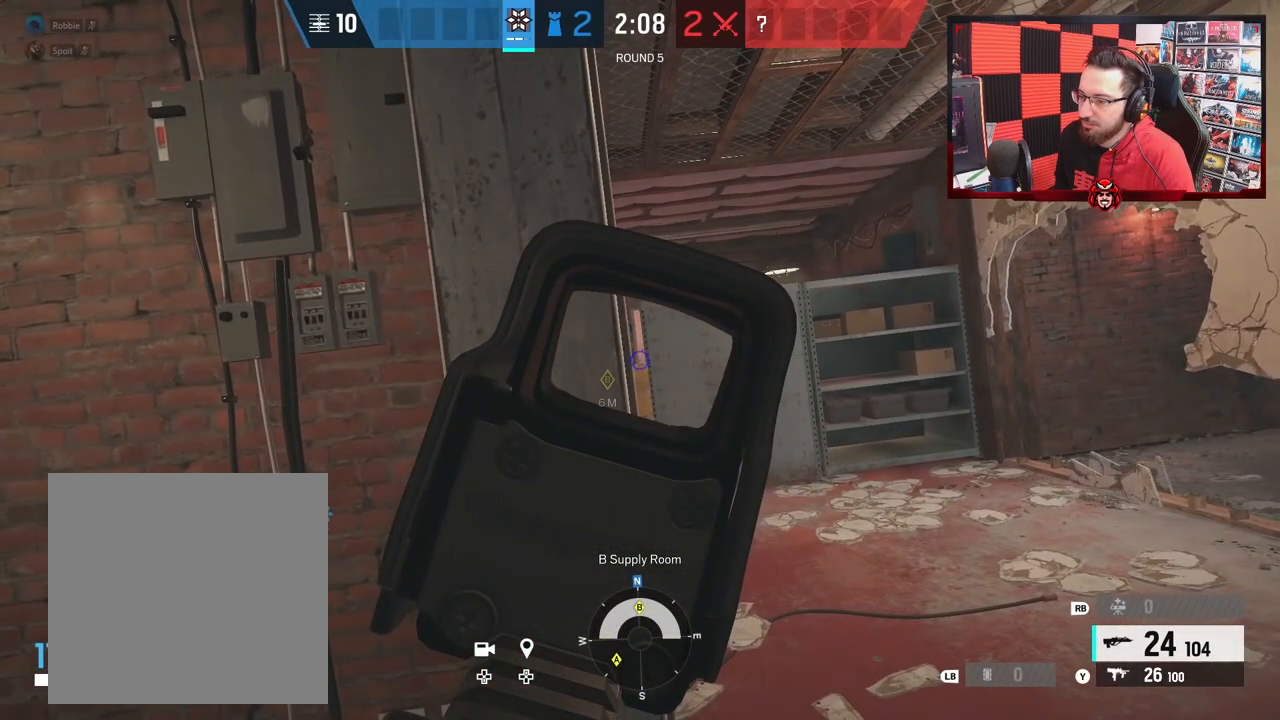
{"buttons": [], "left_stick": "center", "right_stick": "center", "events": []}
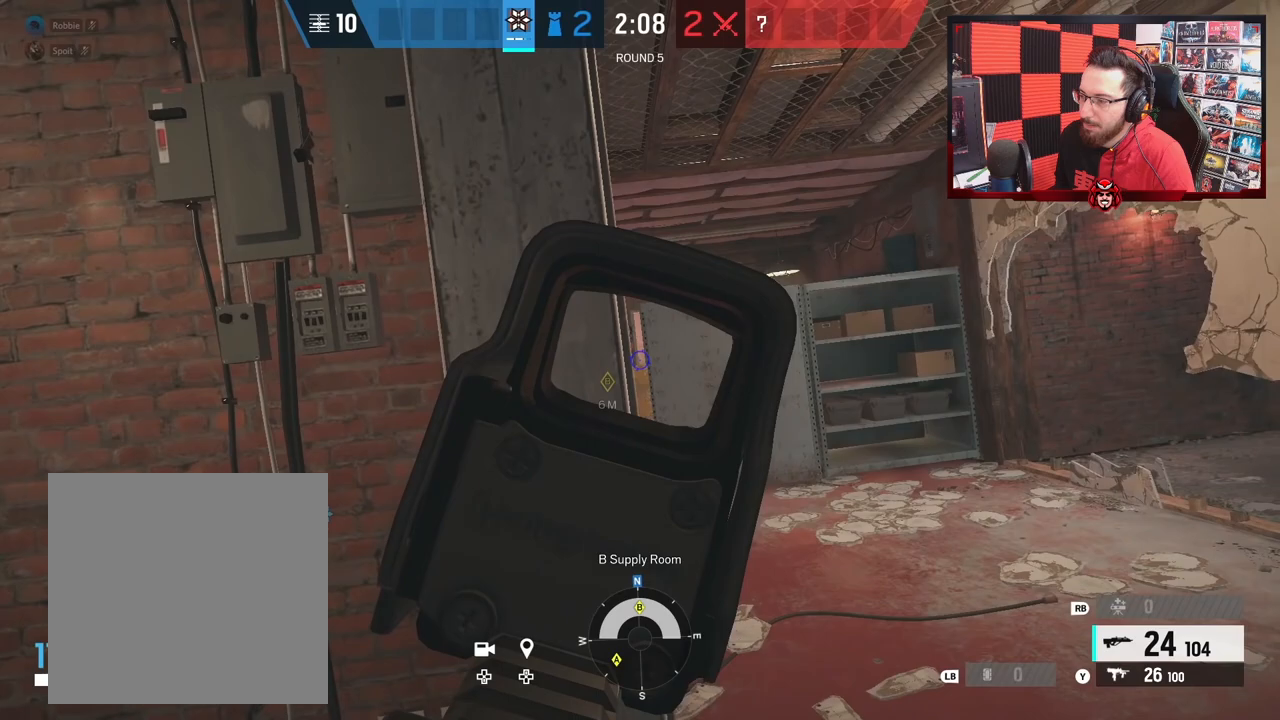
{"buttons": [], "left_stick": "center", "right_stick": "center", "events": [[133, "right_stick", "up"], [183, "right_stick", "center"]]}
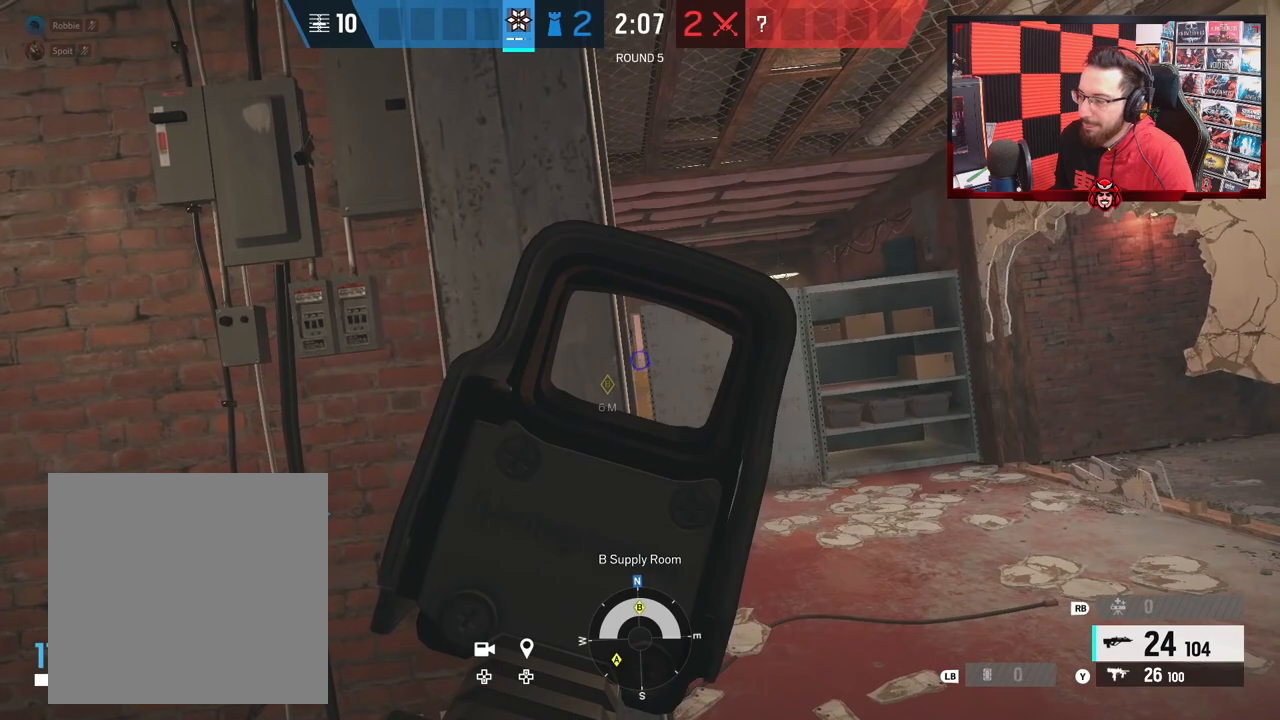
{"buttons": [], "left_stick": "center", "right_stick": "center", "events": []}
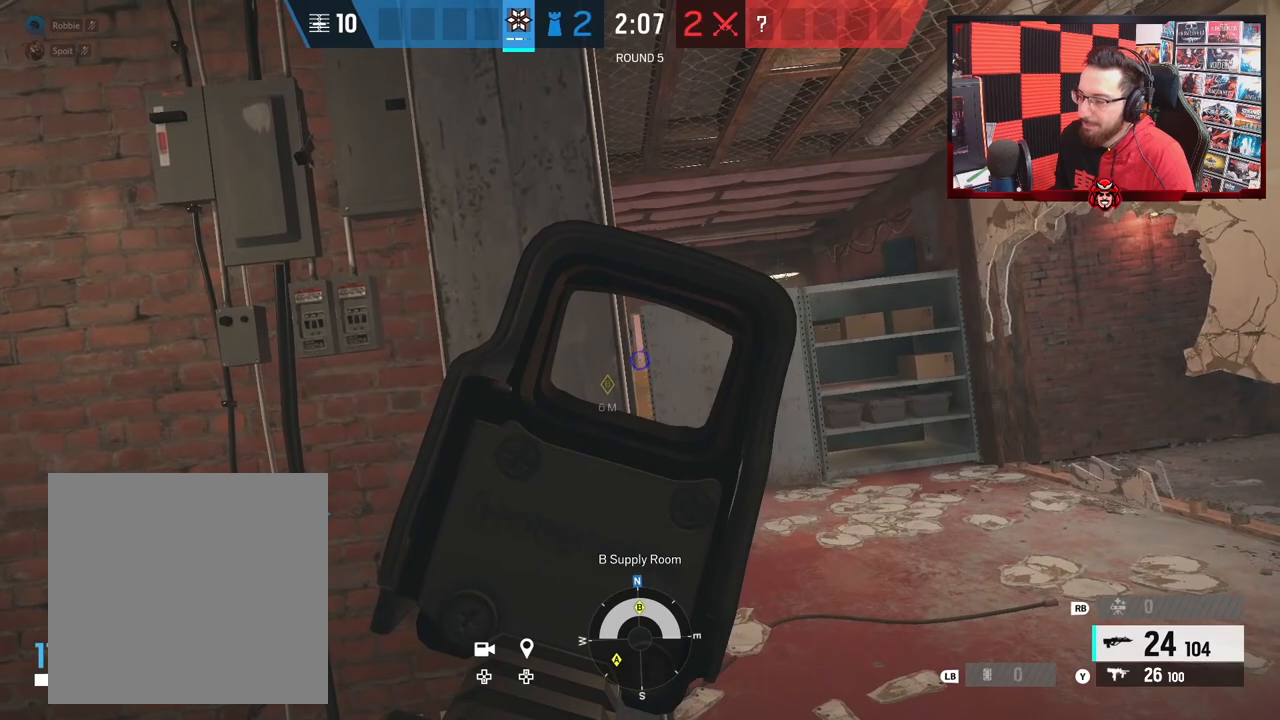
{"buttons": [], "left_stick": "center", "right_stick": "center", "events": []}
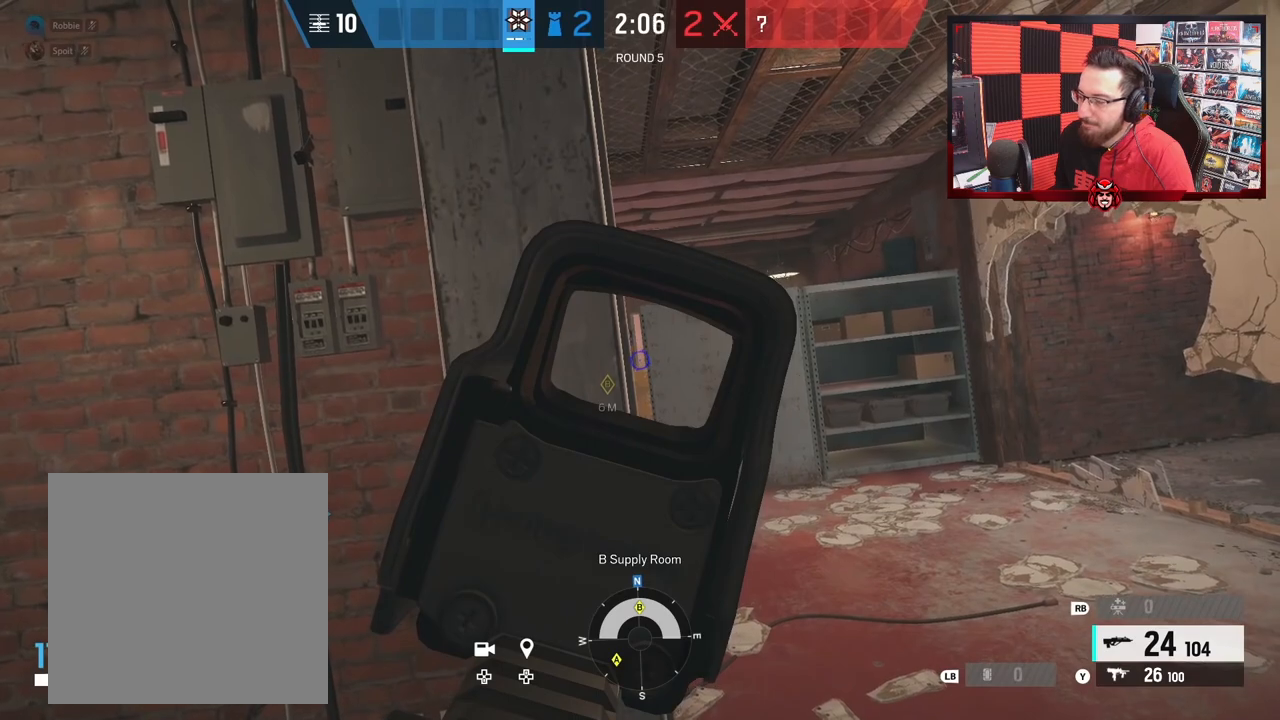
{"buttons": [], "left_stick": "center", "right_stick": "center", "events": []}